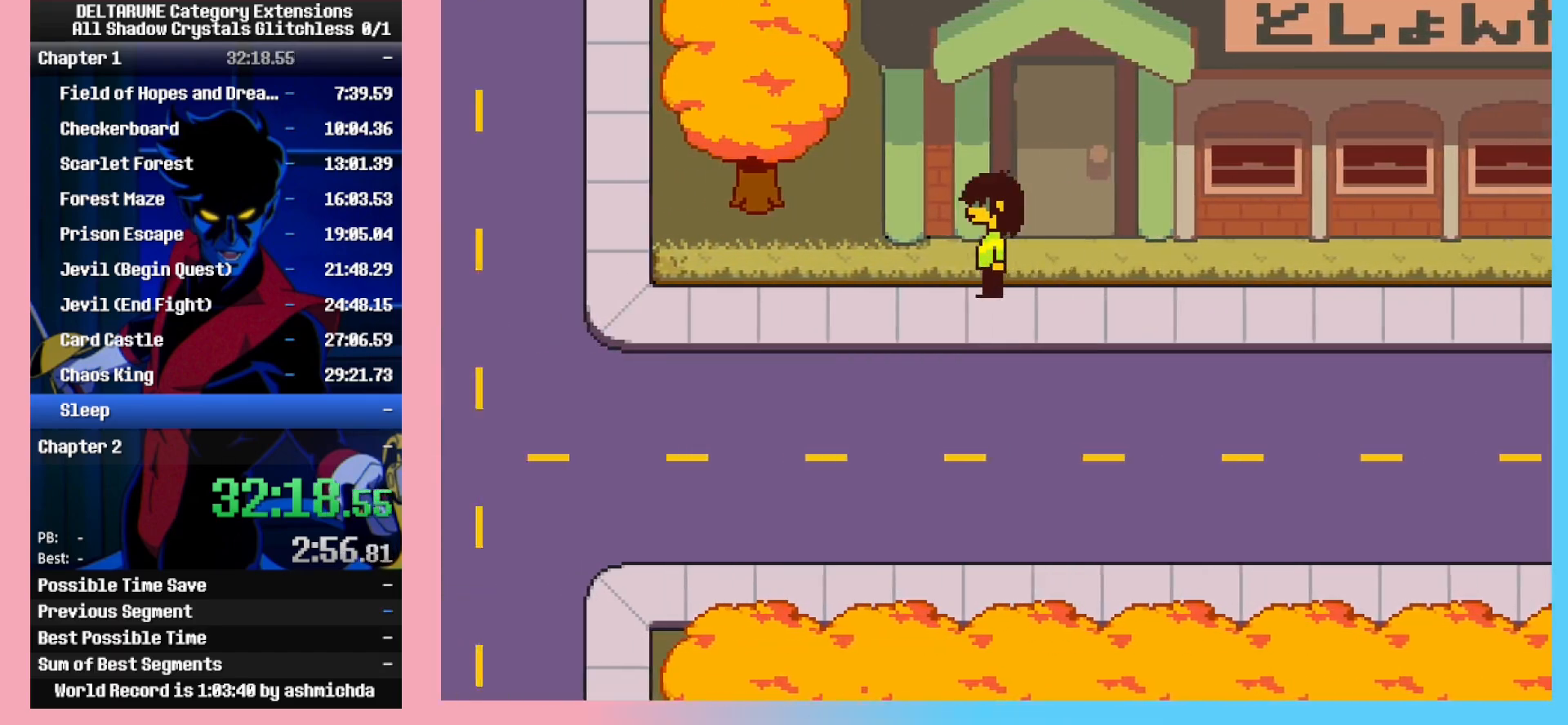
Gameplay with keyboard; each line is a JSON object with the keys held at the frame after it. "events" lists presses ("down") and releases ("up") of "c", "ctrl_l", "ctrl_r", "down", "left", "return", "right", "shift_l", "shift_r", "space", "up", "x" and "z" between this image and that frame as [ms after this image, input, new state], when the widget could be followed in between. No other keys are recorded. Mouse input is not recorded.
{"keys": ["ctrl_l", "left"], "events": []}
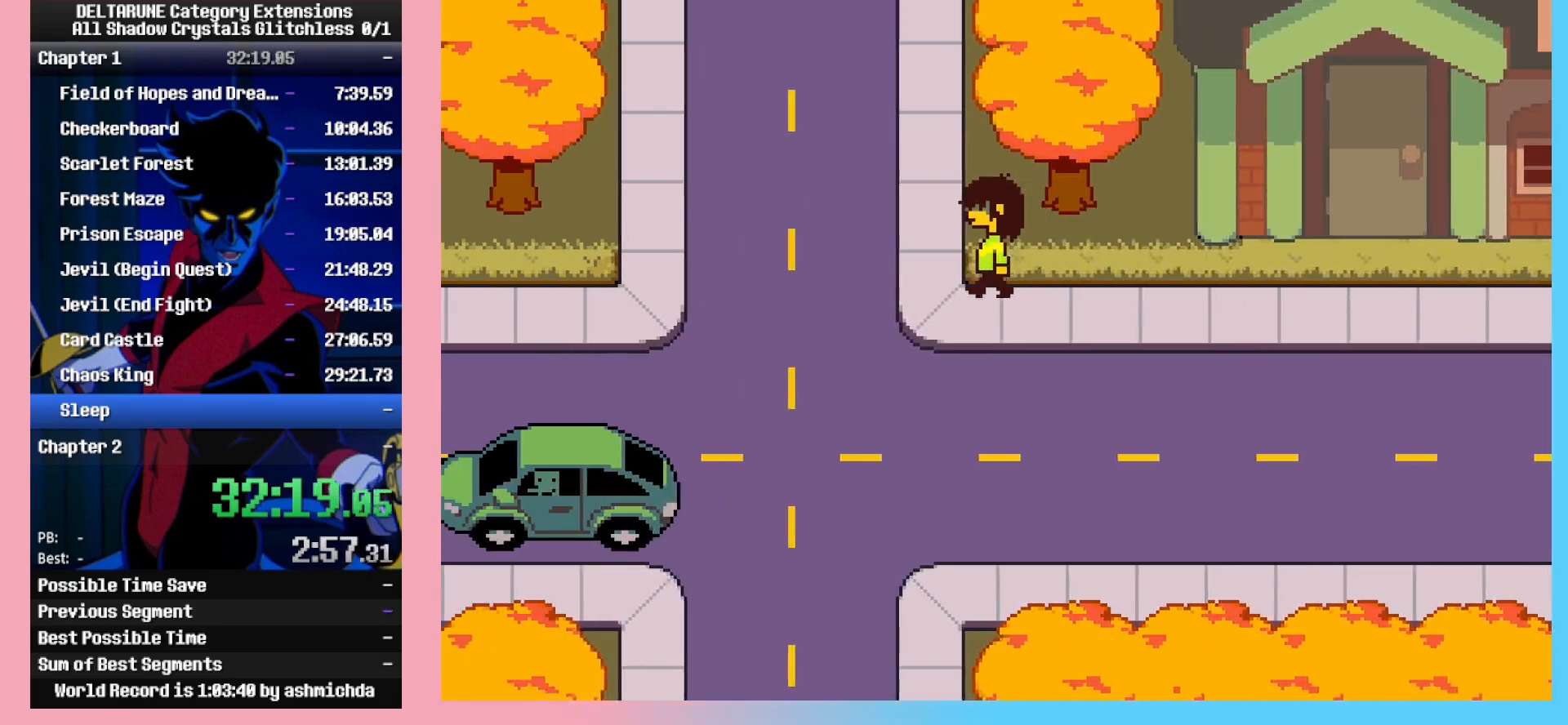
{"keys": ["ctrl_l", "up"], "events": [[17, "up", "down"], [100, "left", "up"]]}
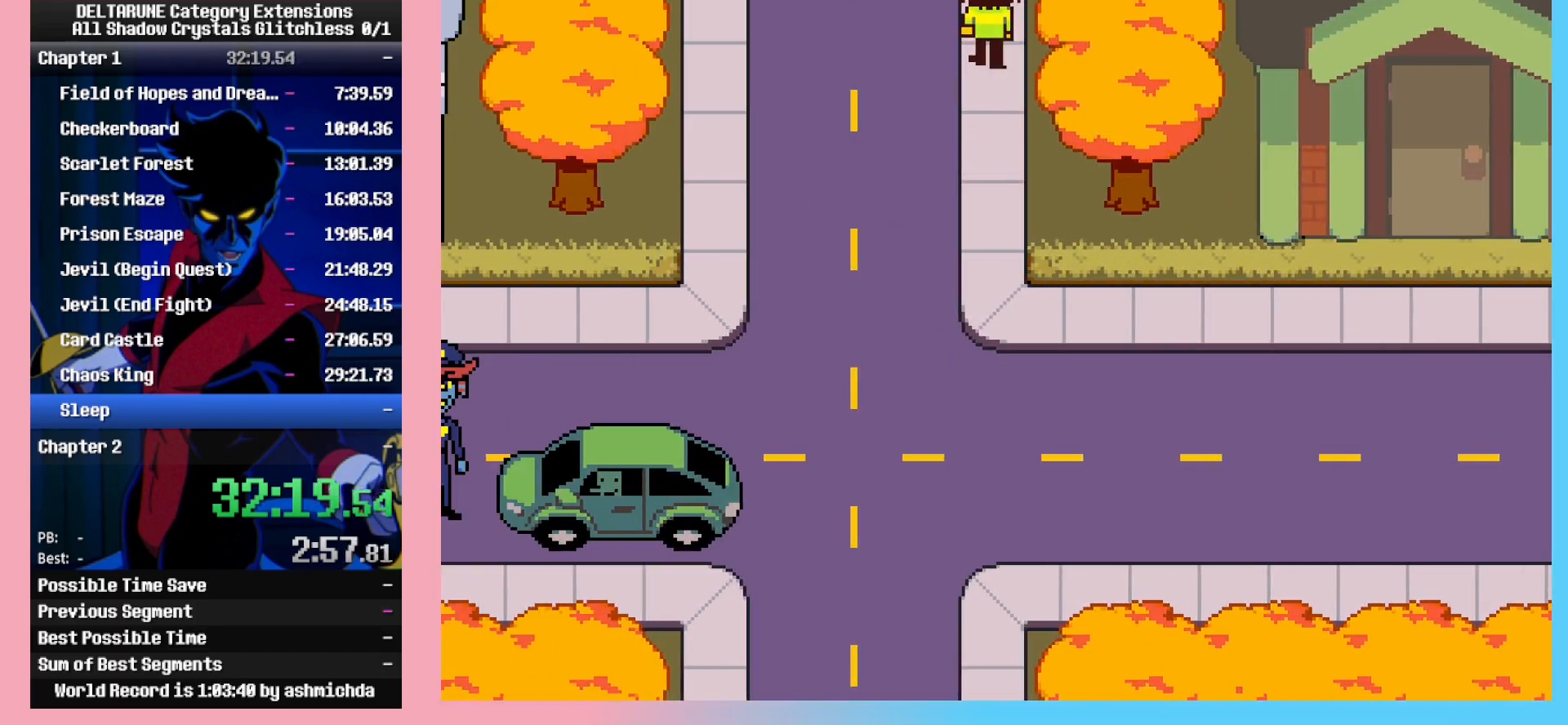
{"keys": ["ctrl_l", "up"], "events": []}
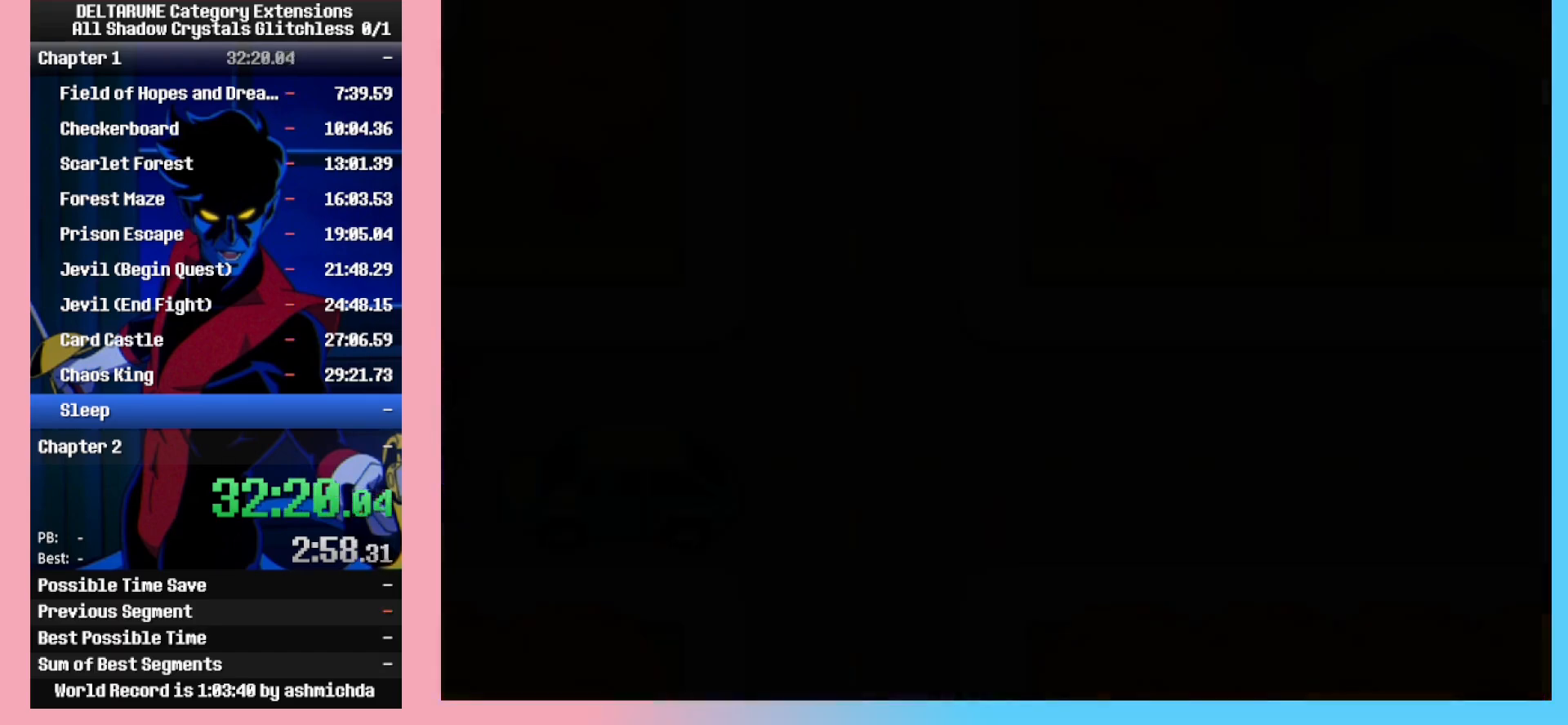
{"keys": ["ctrl_l", "up"], "events": []}
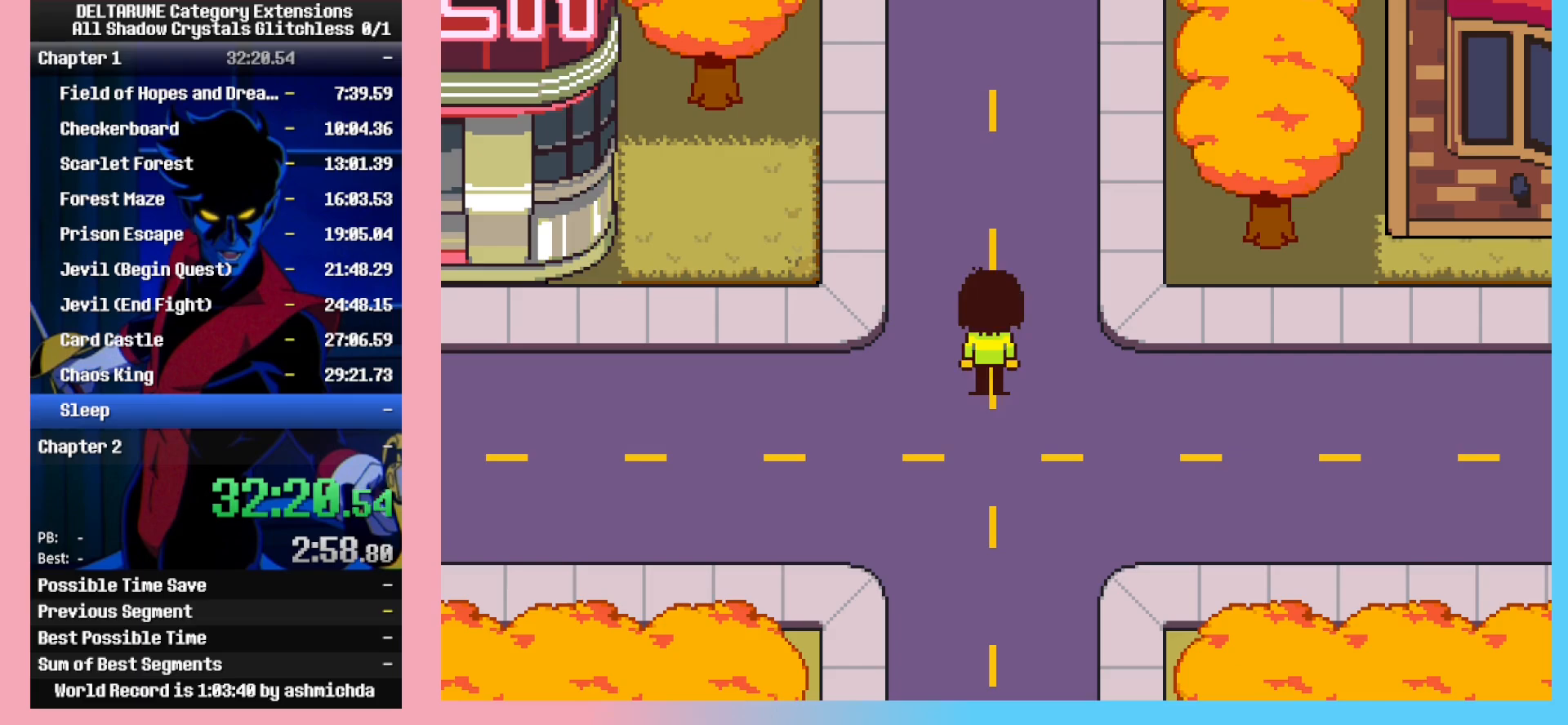
{"keys": ["ctrl_l", "up"], "events": []}
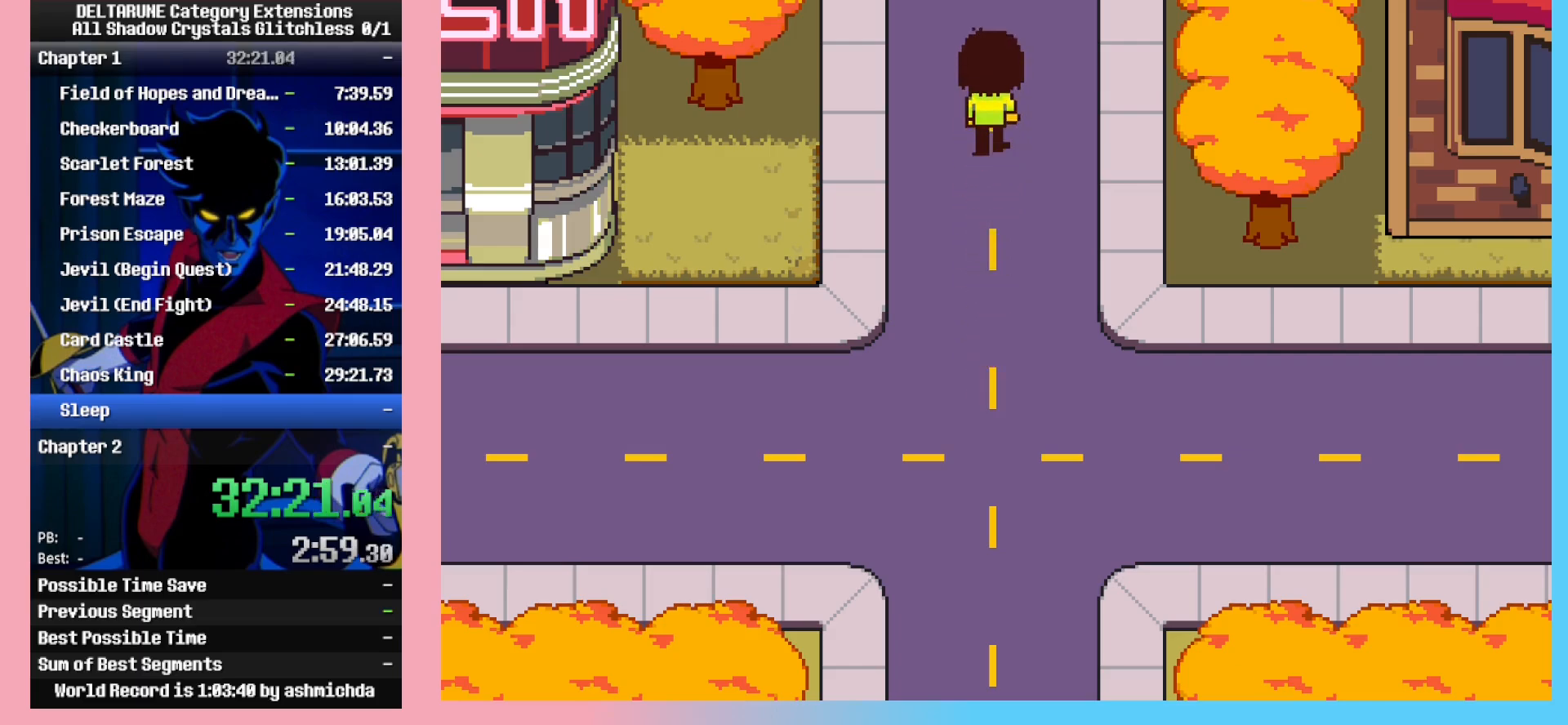
{"keys": ["ctrl_l", "left", "up"], "events": [[450, "left", "down"]]}
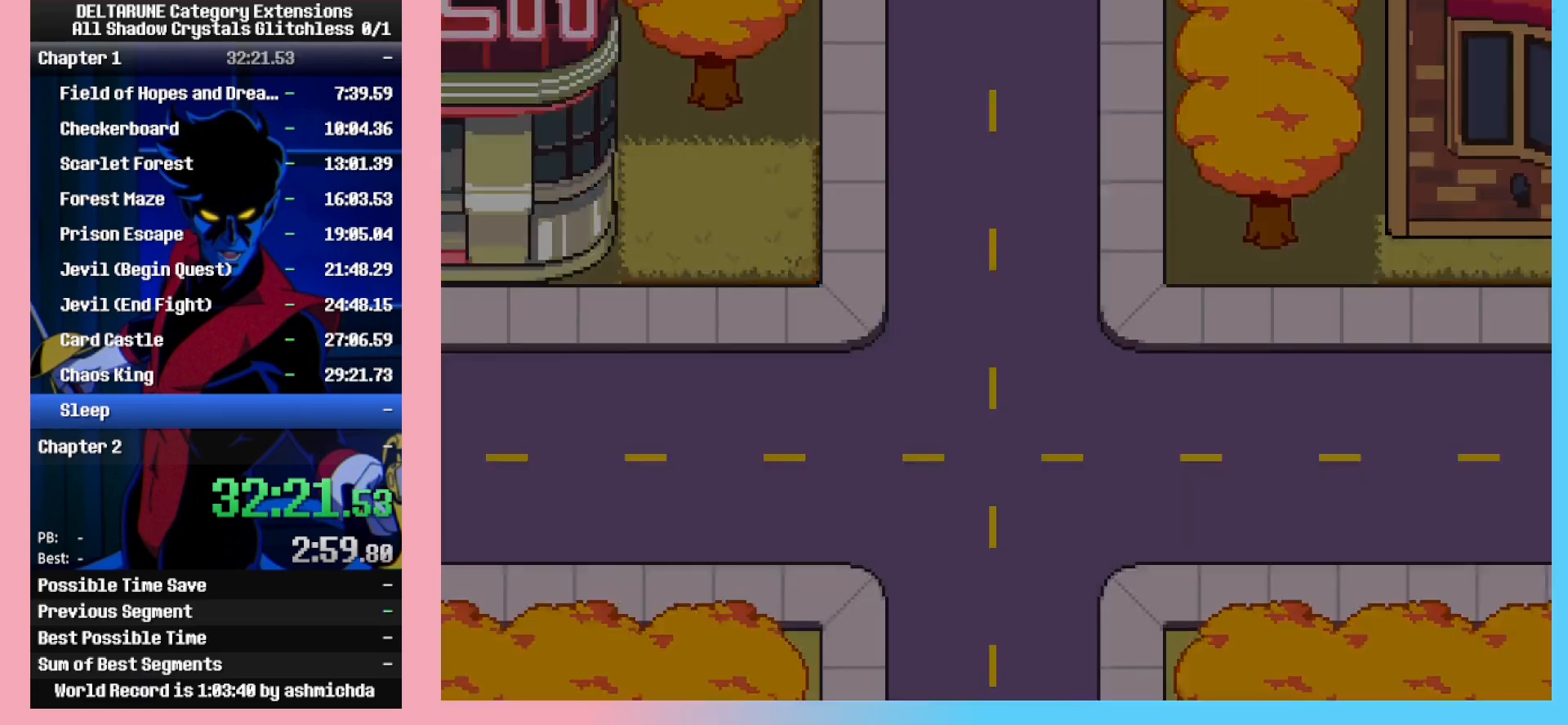
{"keys": ["ctrl_l", "left", "up"], "events": []}
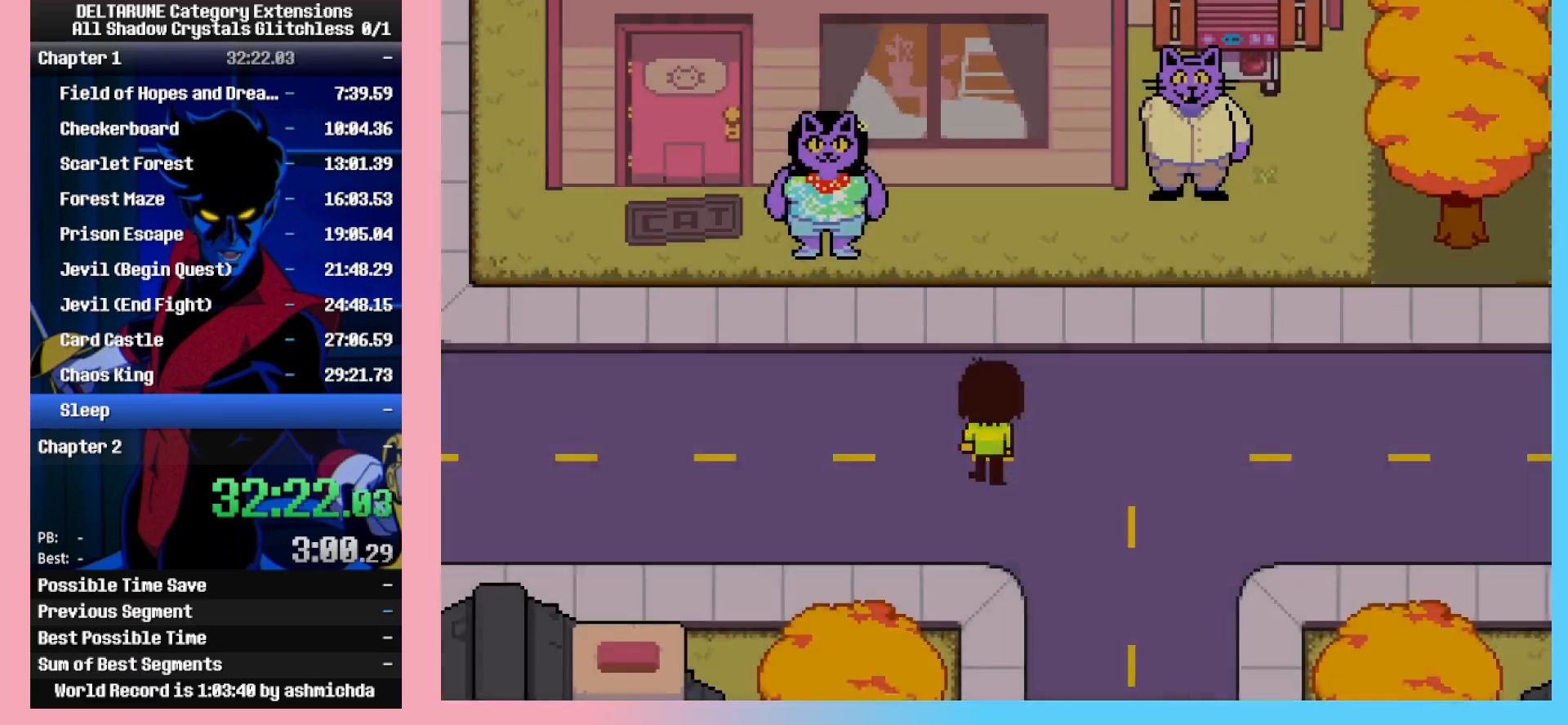
{"keys": ["ctrl_l", "left"], "events": [[250, "up", "up"]]}
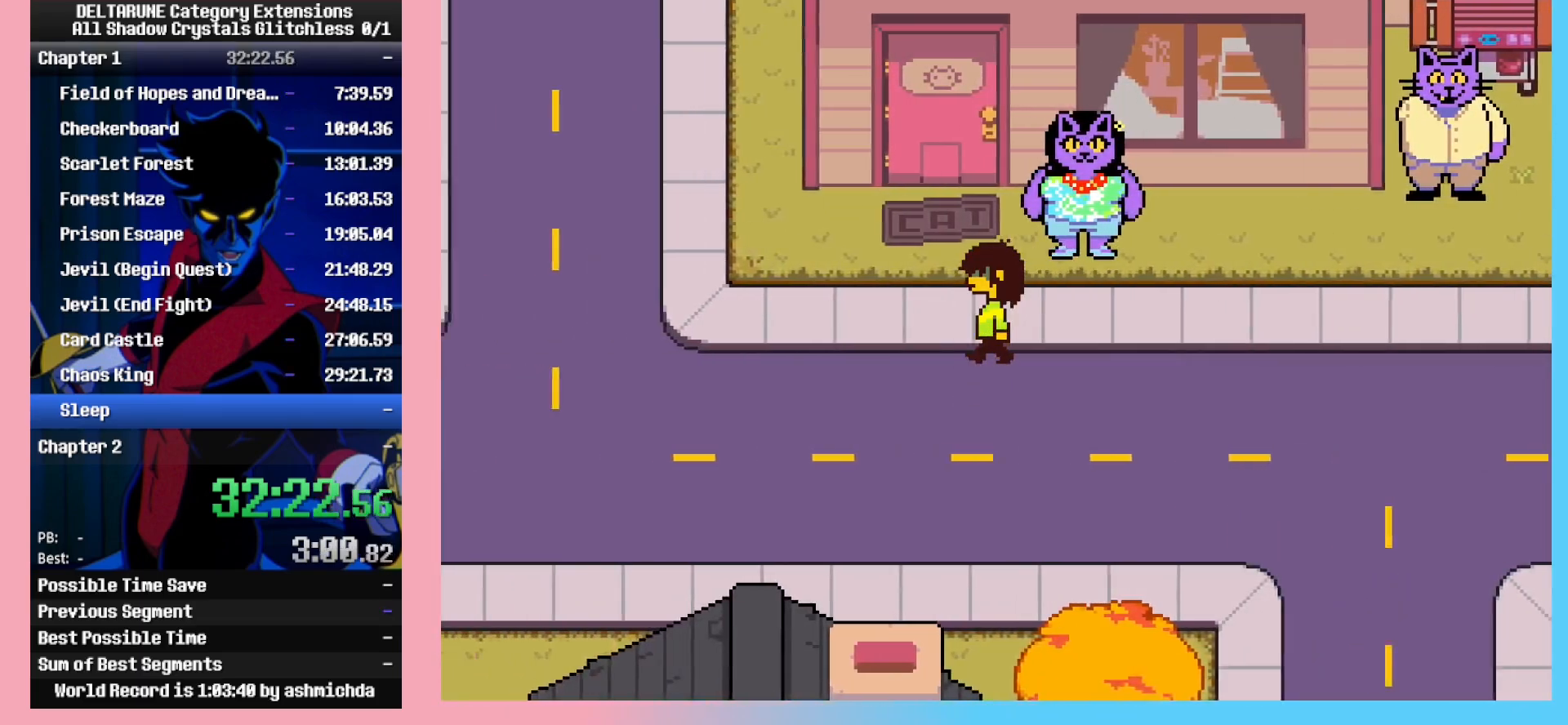
{"keys": ["ctrl_l", "up"], "events": [[267, "up", "down"], [500, "left", "up"]]}
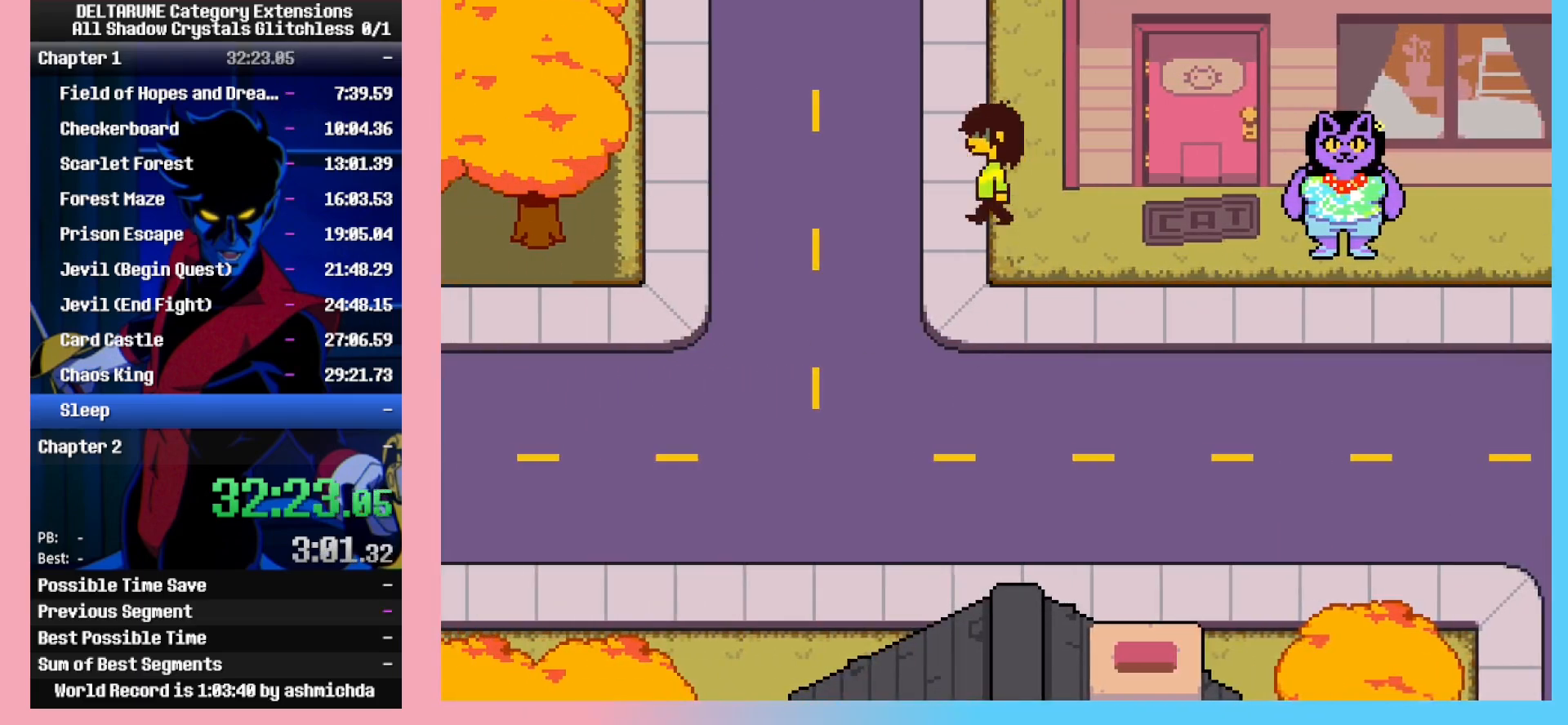
{"keys": ["ctrl_l", "up"], "events": []}
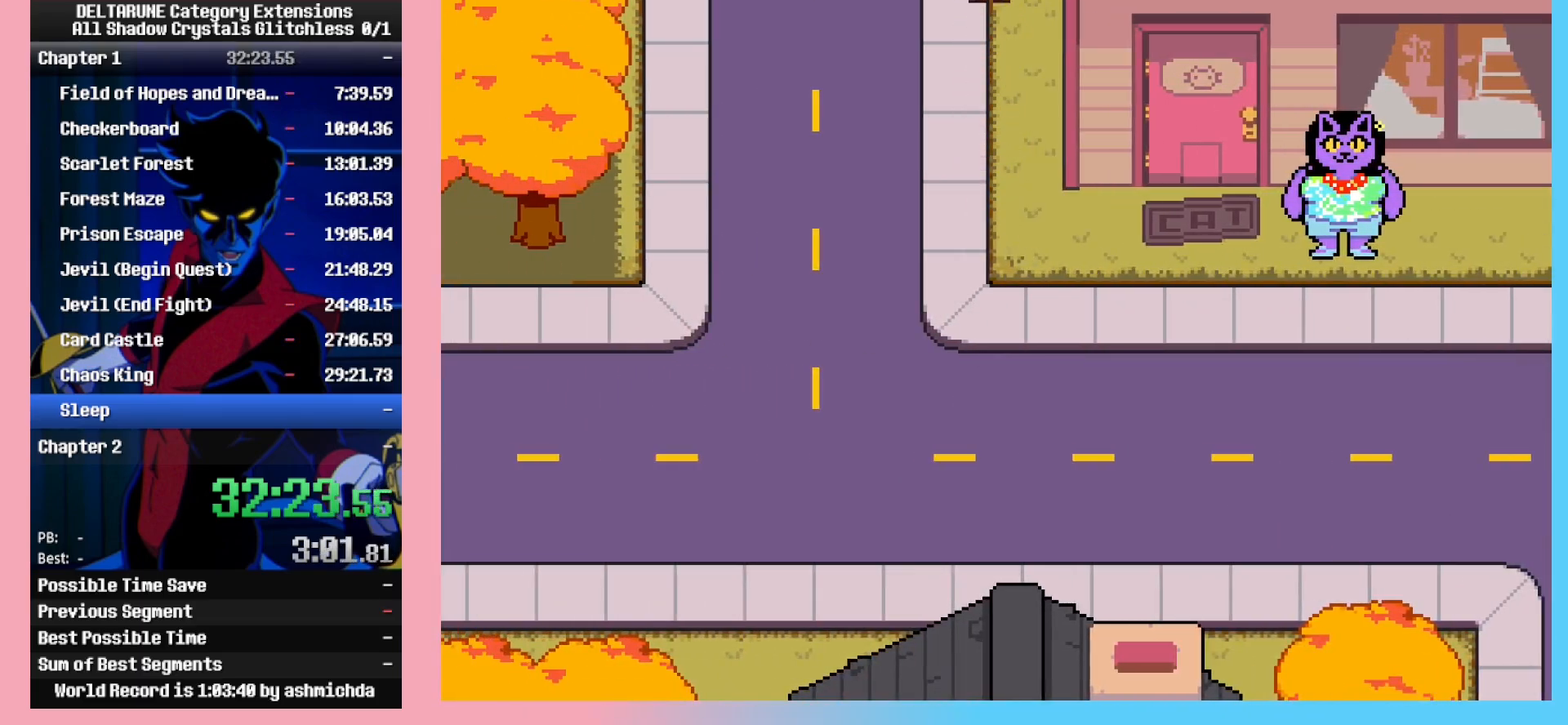
{"keys": ["ctrl_l", "up"], "events": []}
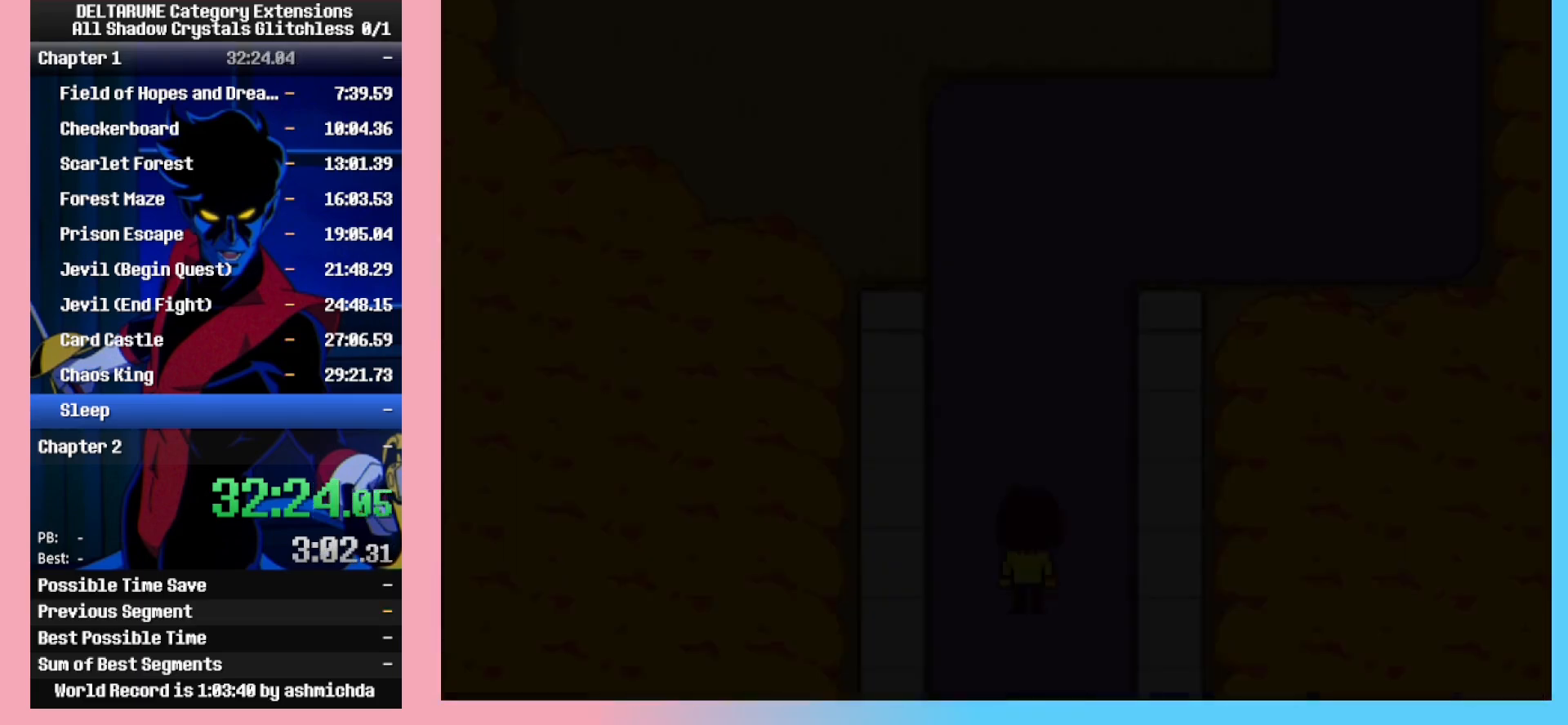
{"keys": ["ctrl_l", "up"], "events": []}
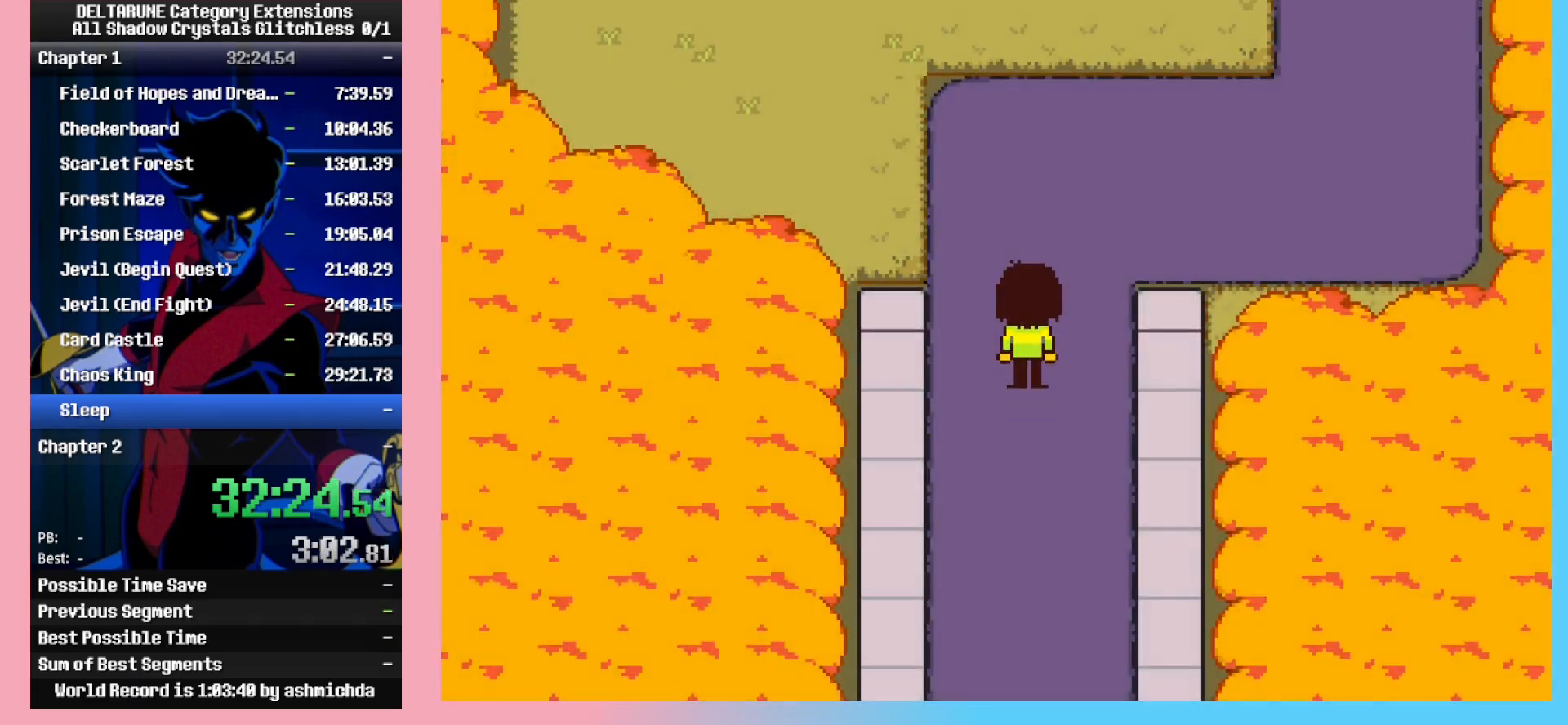
{"keys": ["ctrl_l", "up"], "events": []}
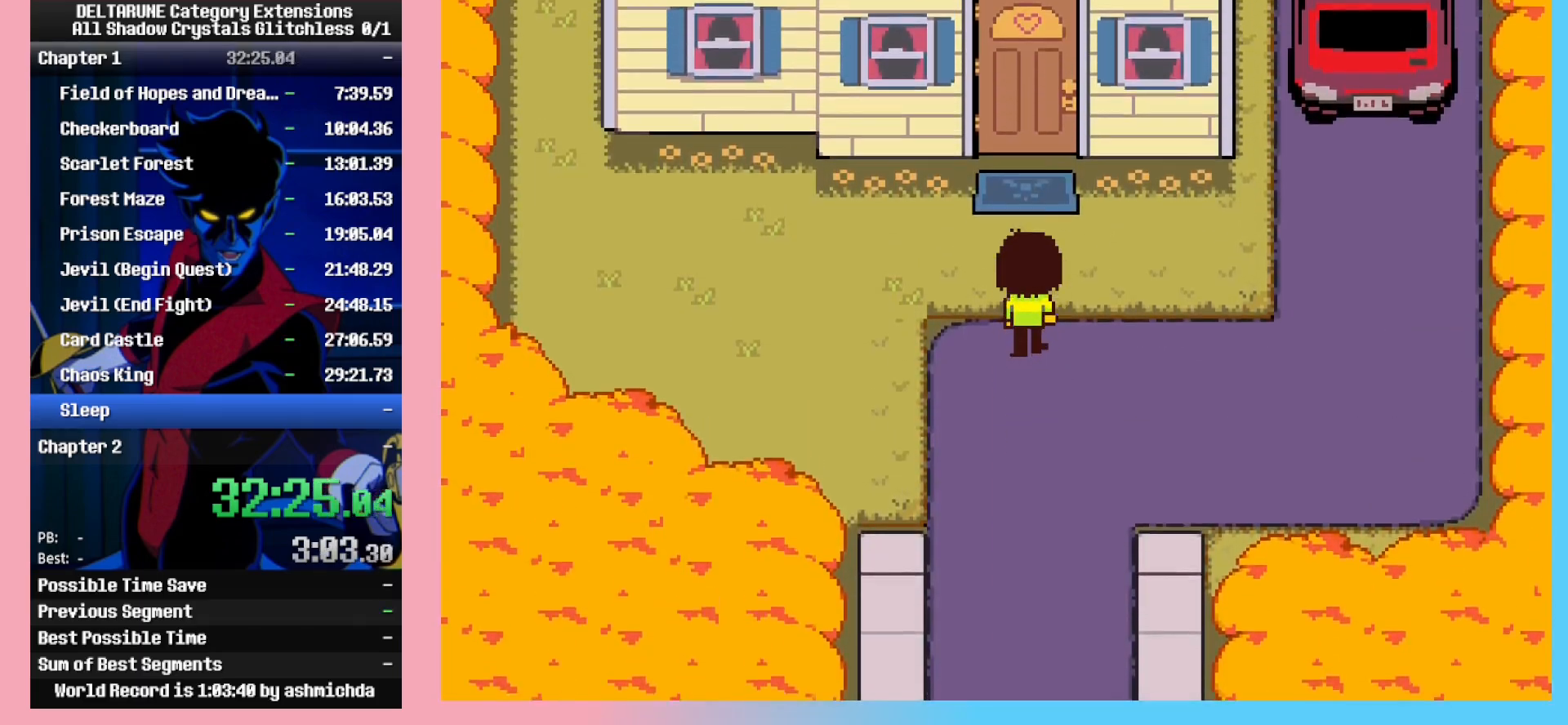
{"keys": ["ctrl_l", "left"], "events": [[433, "left", "down"], [483, "up", "up"]]}
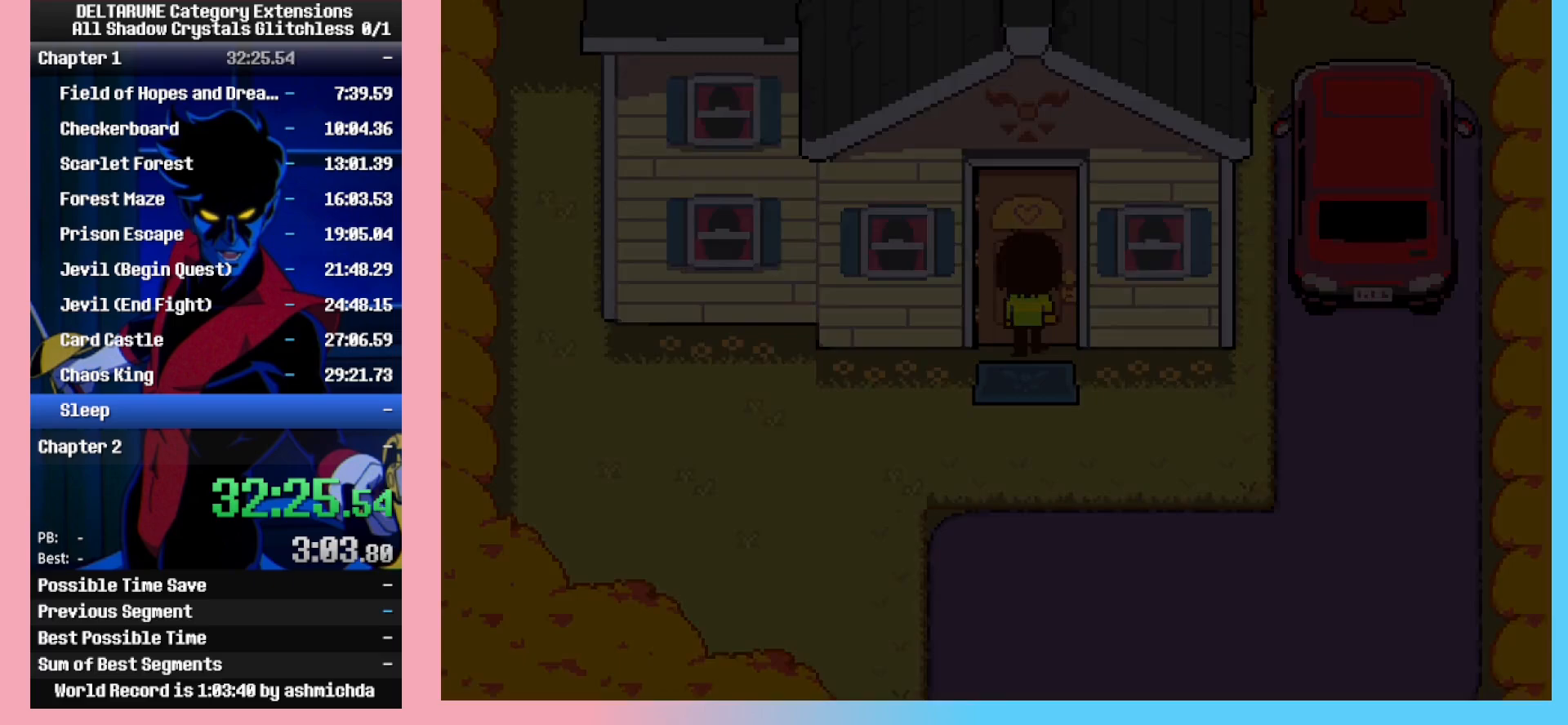
{"keys": ["ctrl_l", "left"], "events": []}
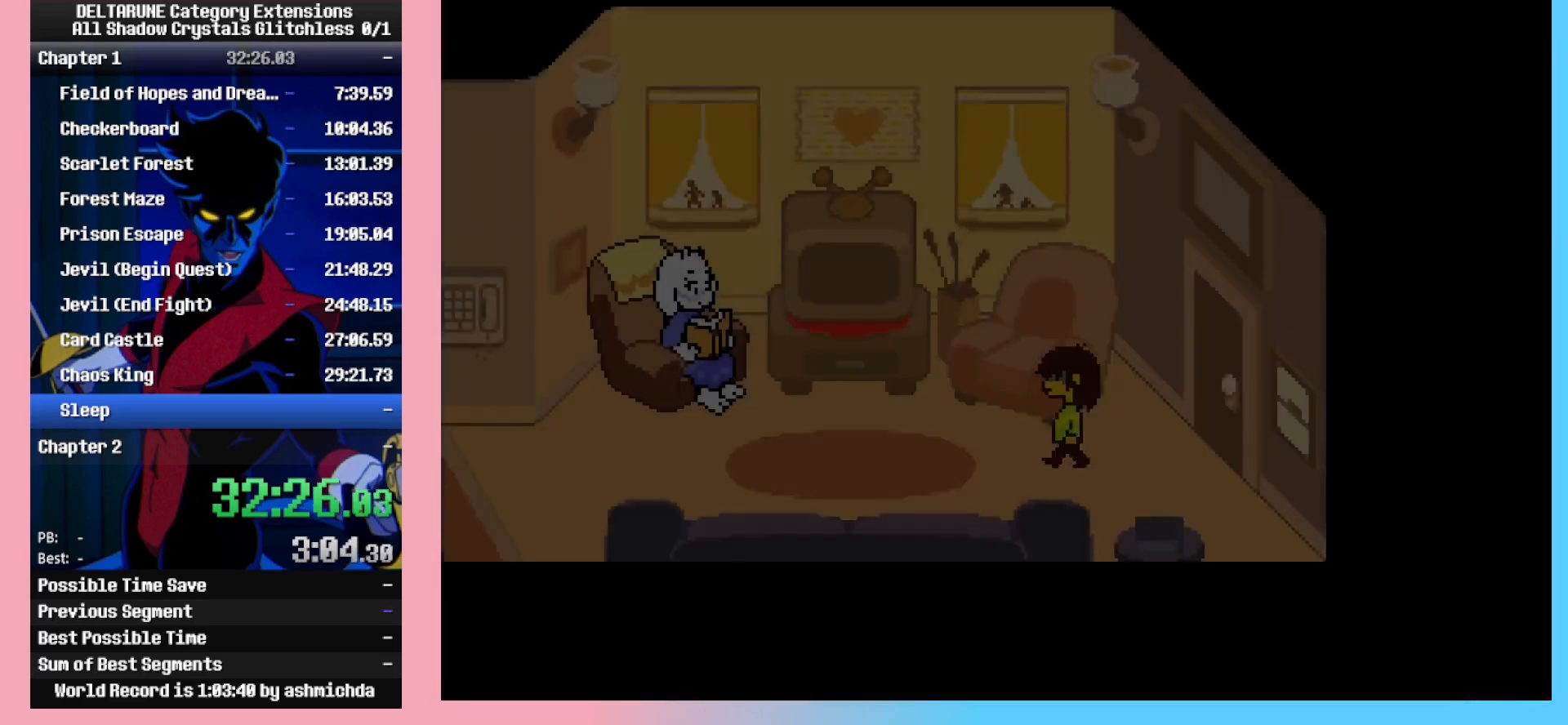
{"keys": ["ctrl_l", "left"], "events": [[100, "return", "down"], [100, "x", "down"], [133, "return", "up"], [133, "z", "down"], [183, "x", "up"], [183, "z", "up"], [233, "return", "down"], [283, "return", "up"], [283, "x", "down"], [283, "z", "down"], [333, "x", "up"], [333, "z", "up"]]}
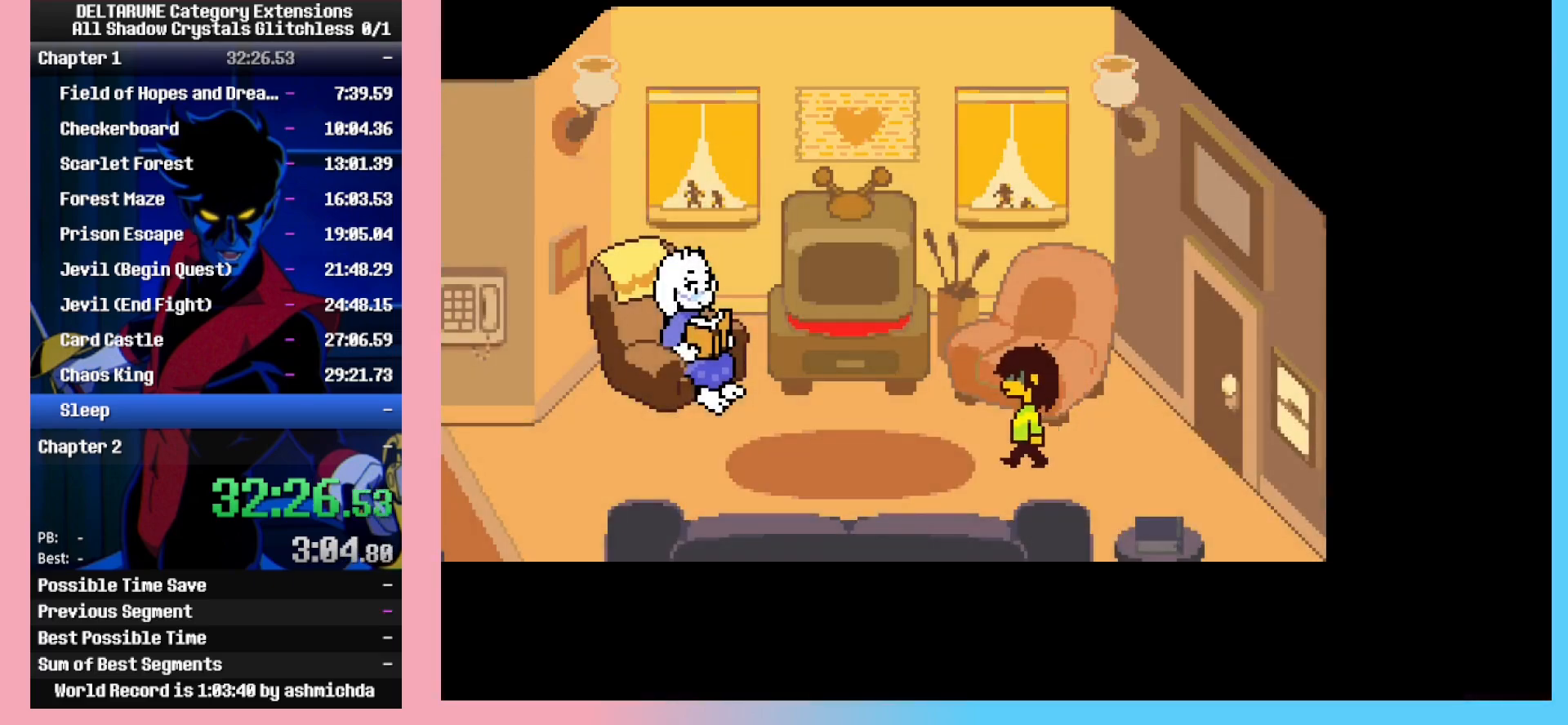
{"keys": ["ctrl_l", "left"], "events": []}
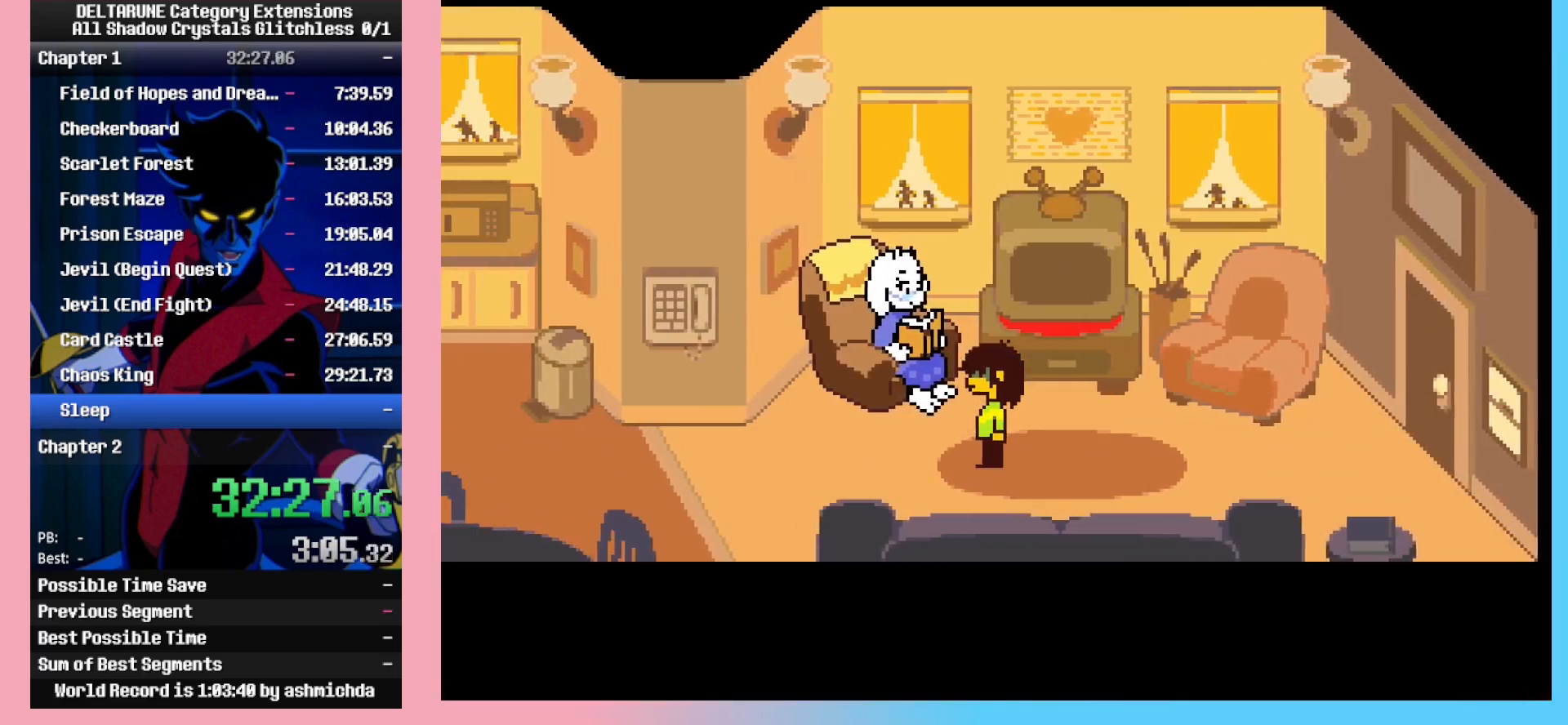
{"keys": ["ctrl_l", "left"], "events": []}
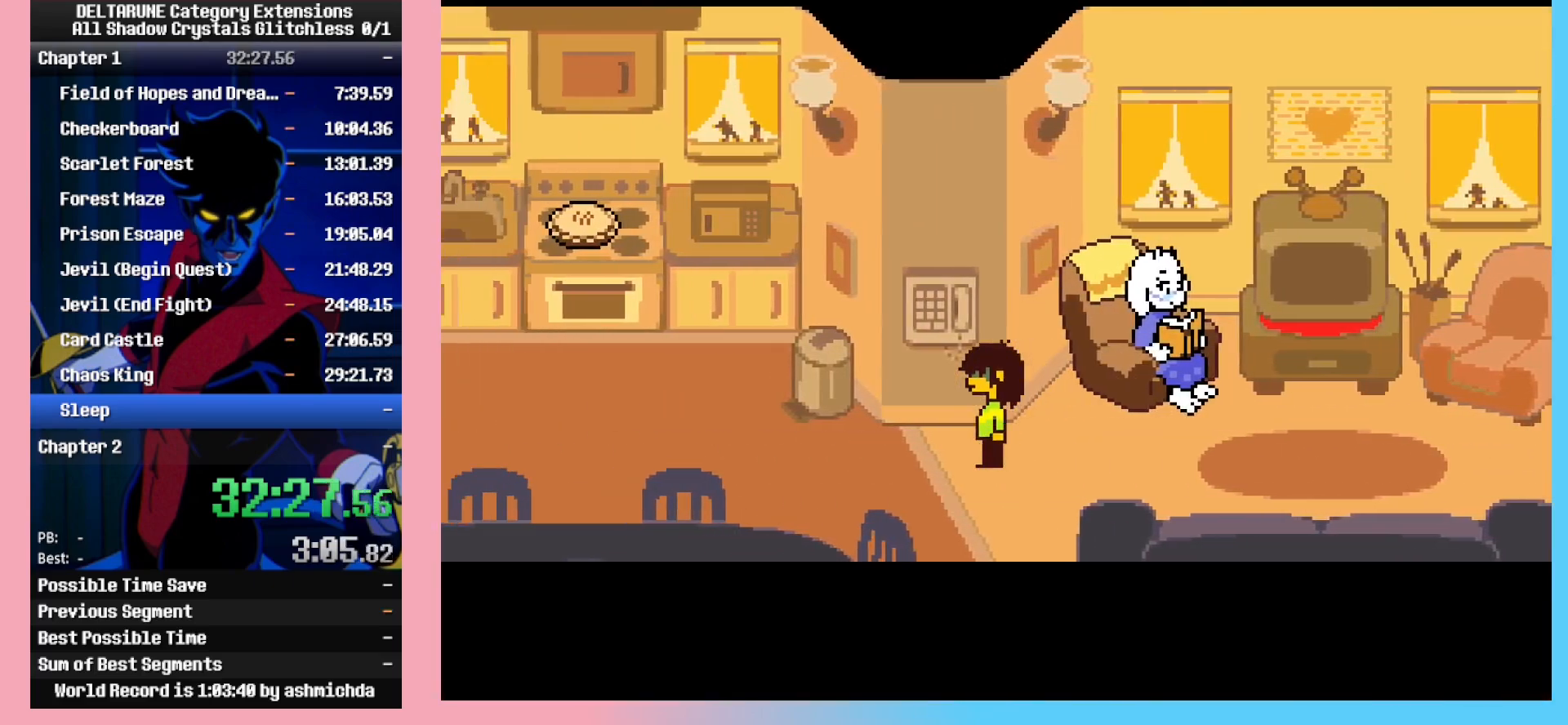
{"keys": ["ctrl_l", "left"], "events": []}
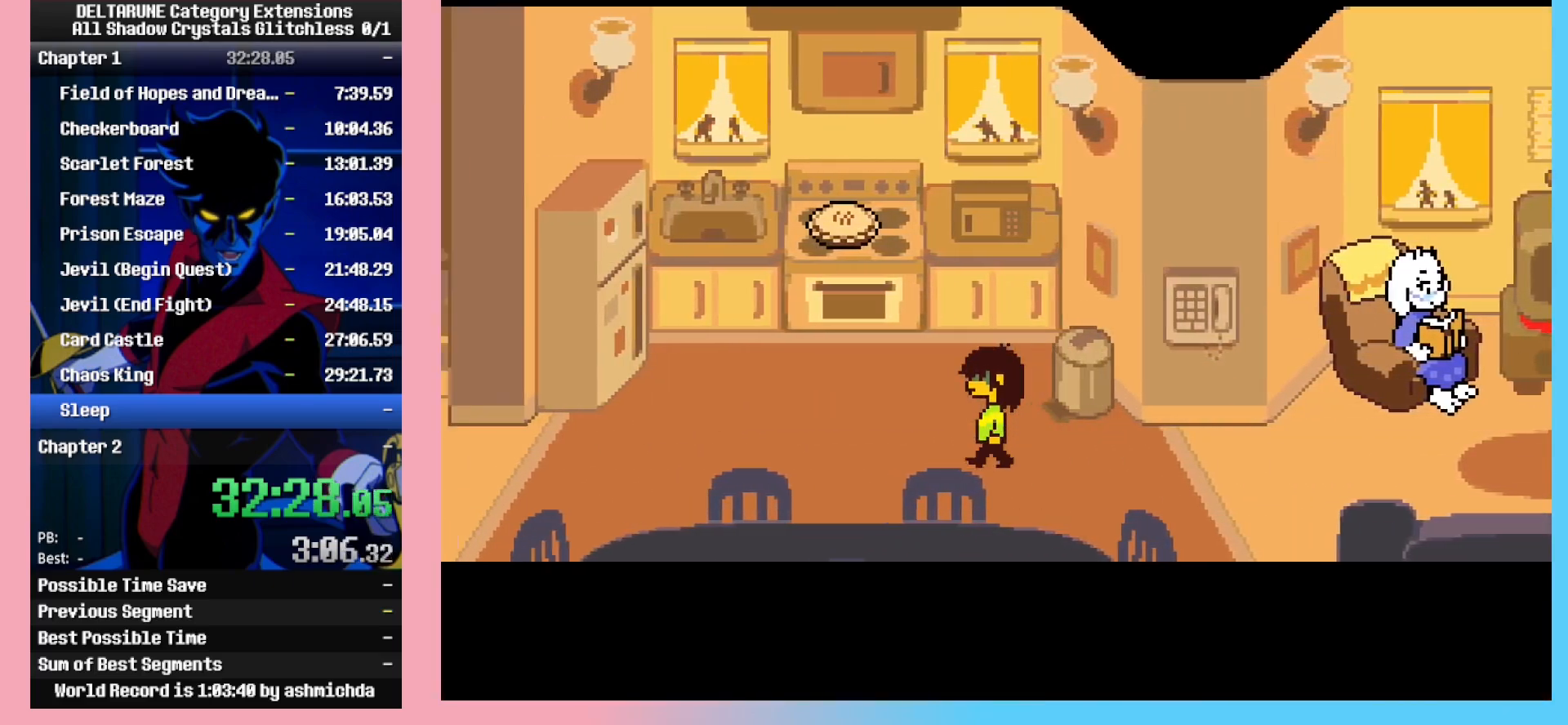
{"keys": ["ctrl_l", "left"], "events": []}
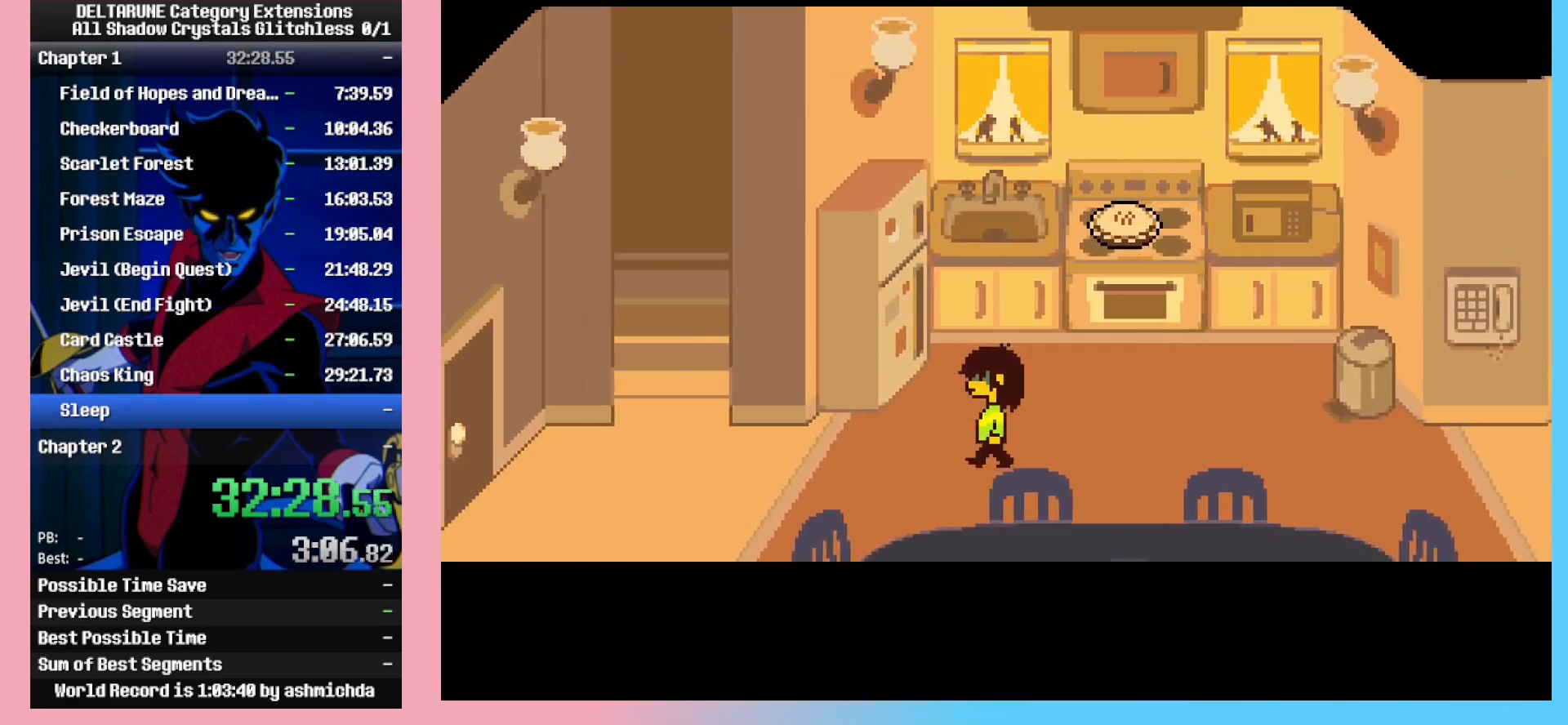
{"keys": ["ctrl_l", "up"], "events": [[500, "left", "up"], [500, "up", "down"]]}
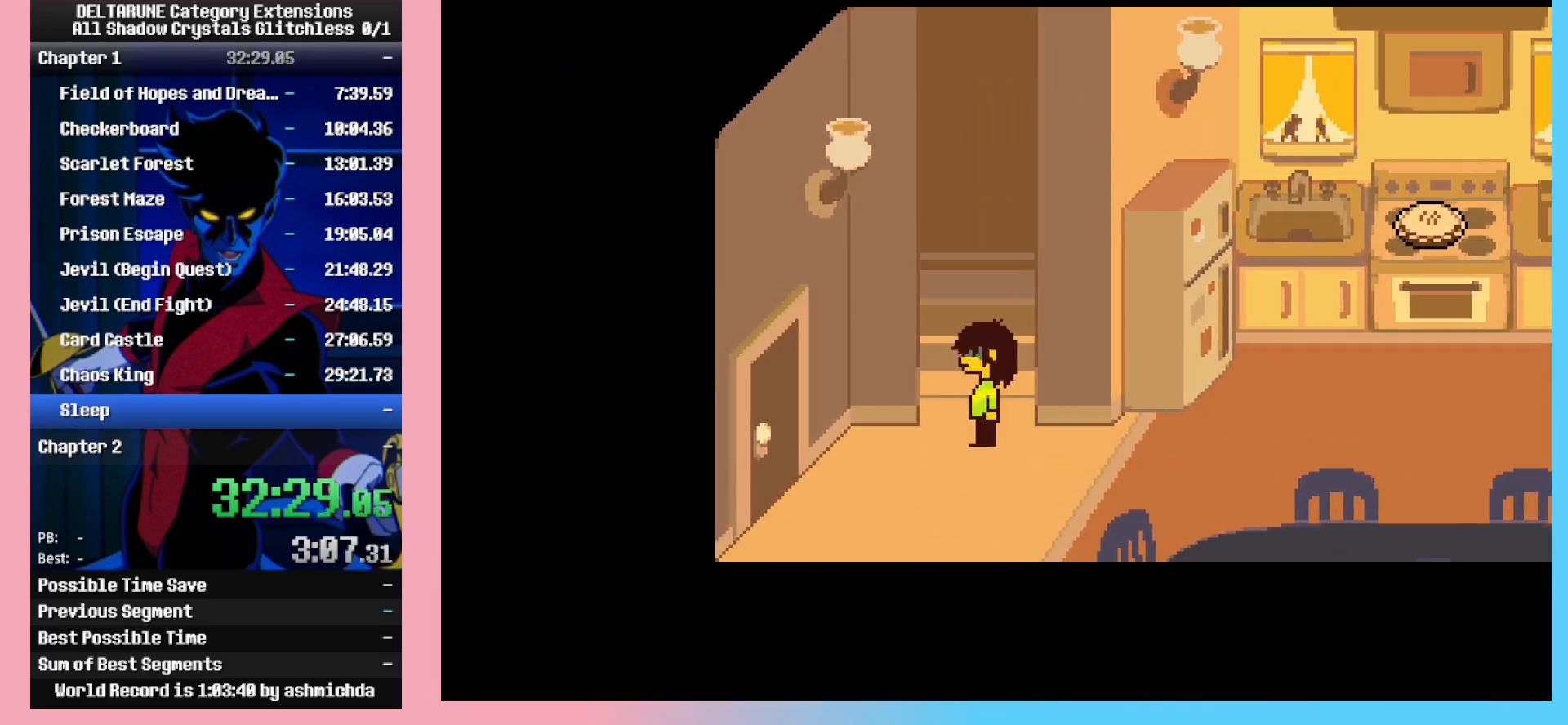
{"keys": ["ctrl_l", "up"], "events": []}
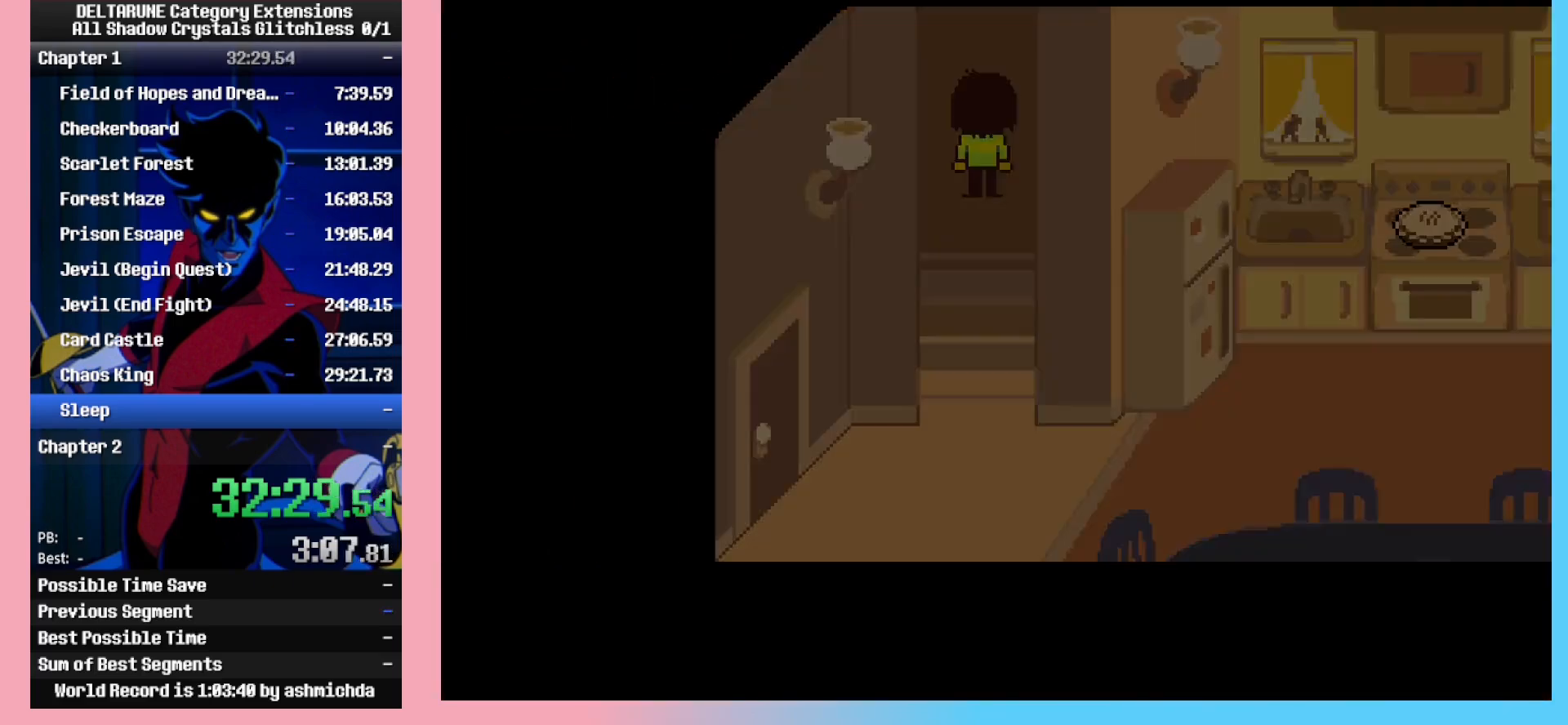
{"keys": ["ctrl_l", "left"], "events": [[17, "left", "down"], [17, "up", "up"]]}
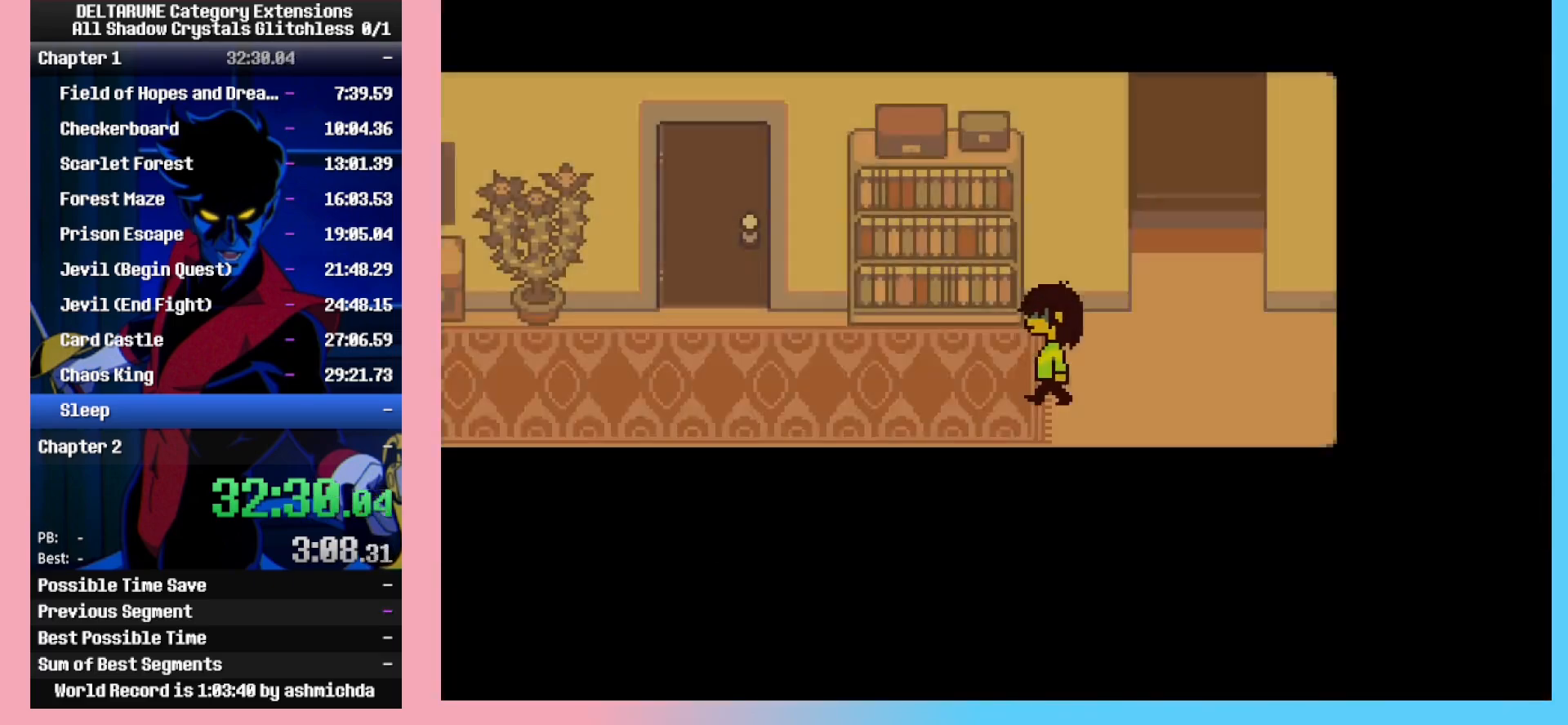
{"keys": ["ctrl_l", "left", "up"], "events": [[500, "up", "down"]]}
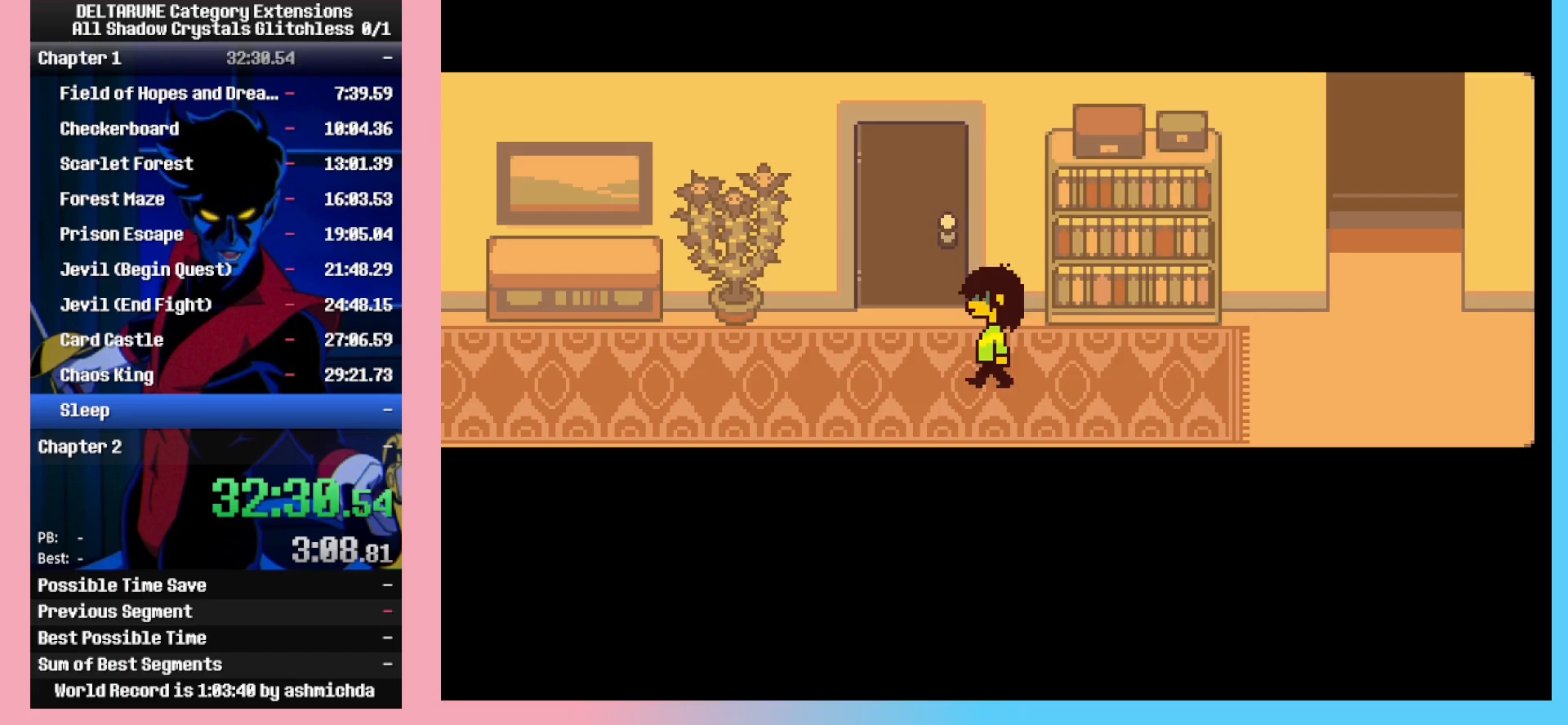
{"keys": ["ctrl_l", "left", "up"], "events": [[50, "left", "up"], [467, "left", "down"]]}
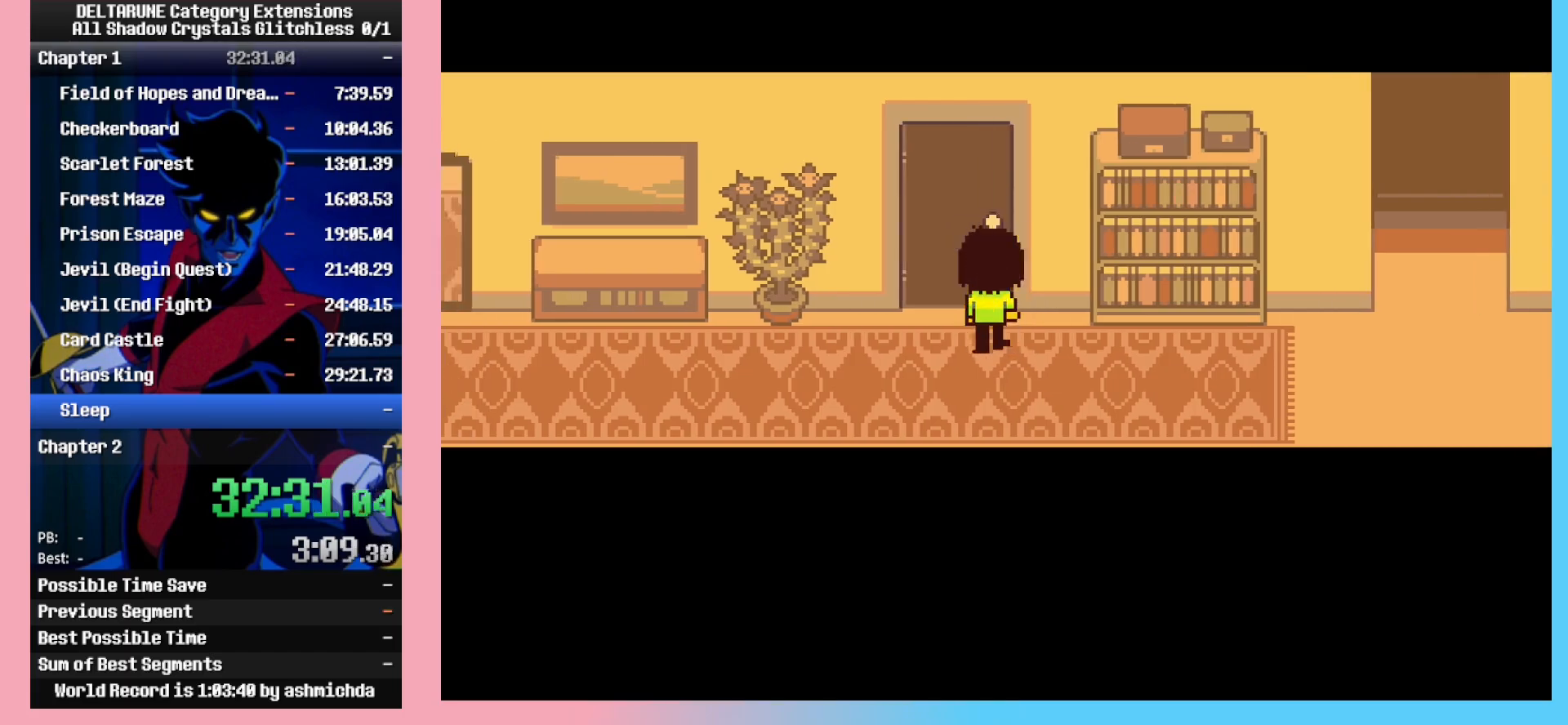
{"keys": ["ctrl_l", "up"], "events": [[17, "left", "up"]]}
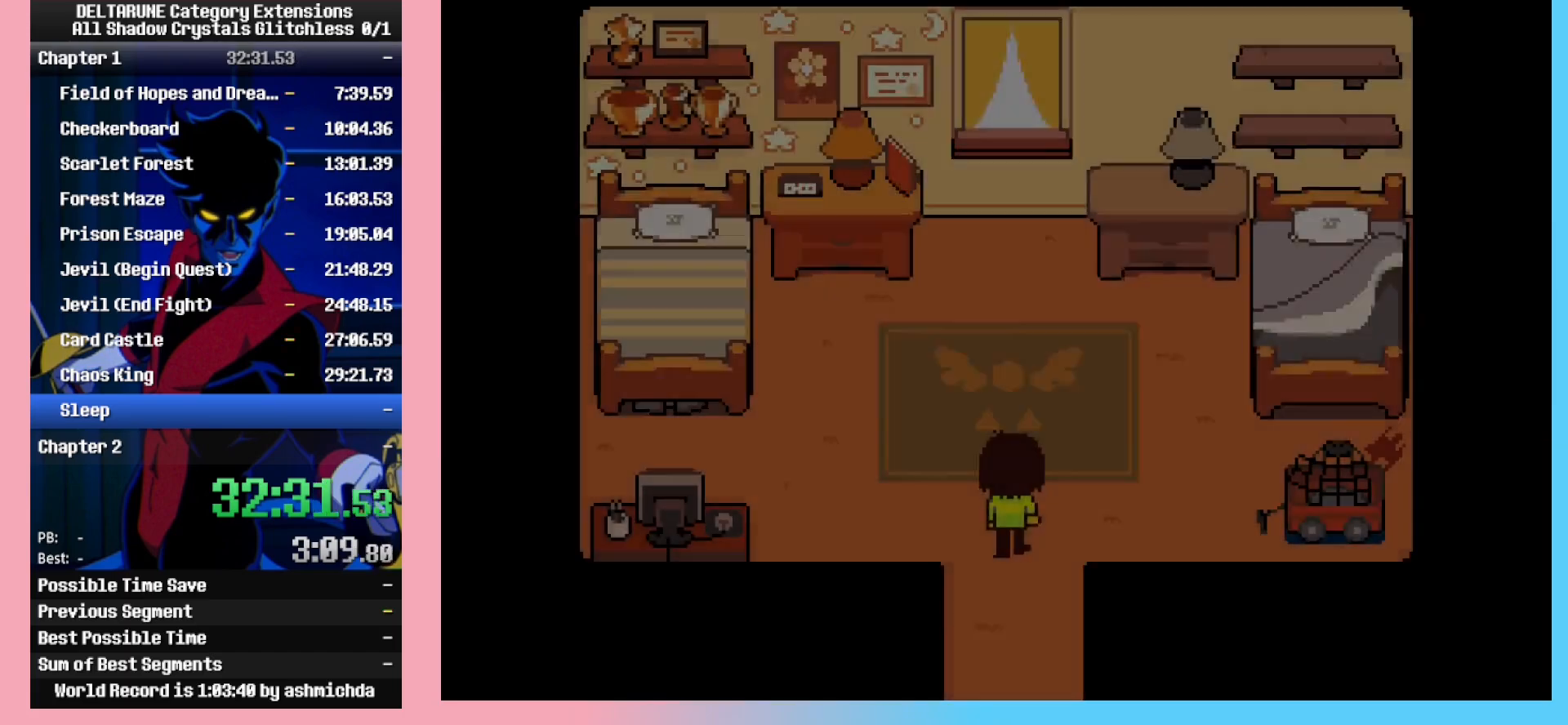
{"keys": ["ctrl_l", "right", "z"], "events": [[117, "right", "down"], [400, "up", "up"], [450, "z", "down"]]}
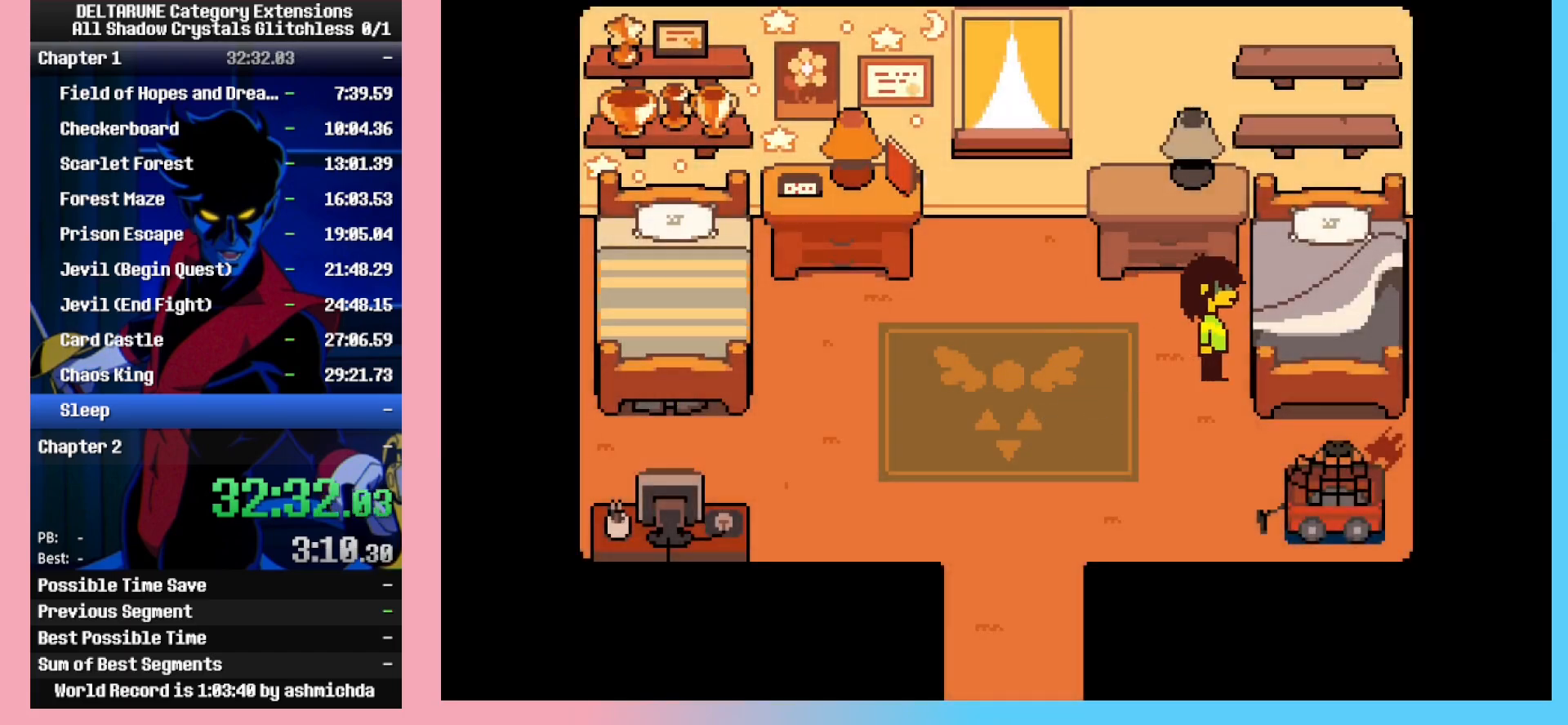
{"keys": ["ctrl_l", "left"], "events": [[50, "z", "up"], [100, "z", "down"], [133, "left", "down"], [133, "right", "up"], [133, "z", "up"], [183, "z", "down"], [233, "z", "up"], [283, "z", "down"], [333, "z", "up"], [367, "z", "down"], [417, "z", "up"]]}
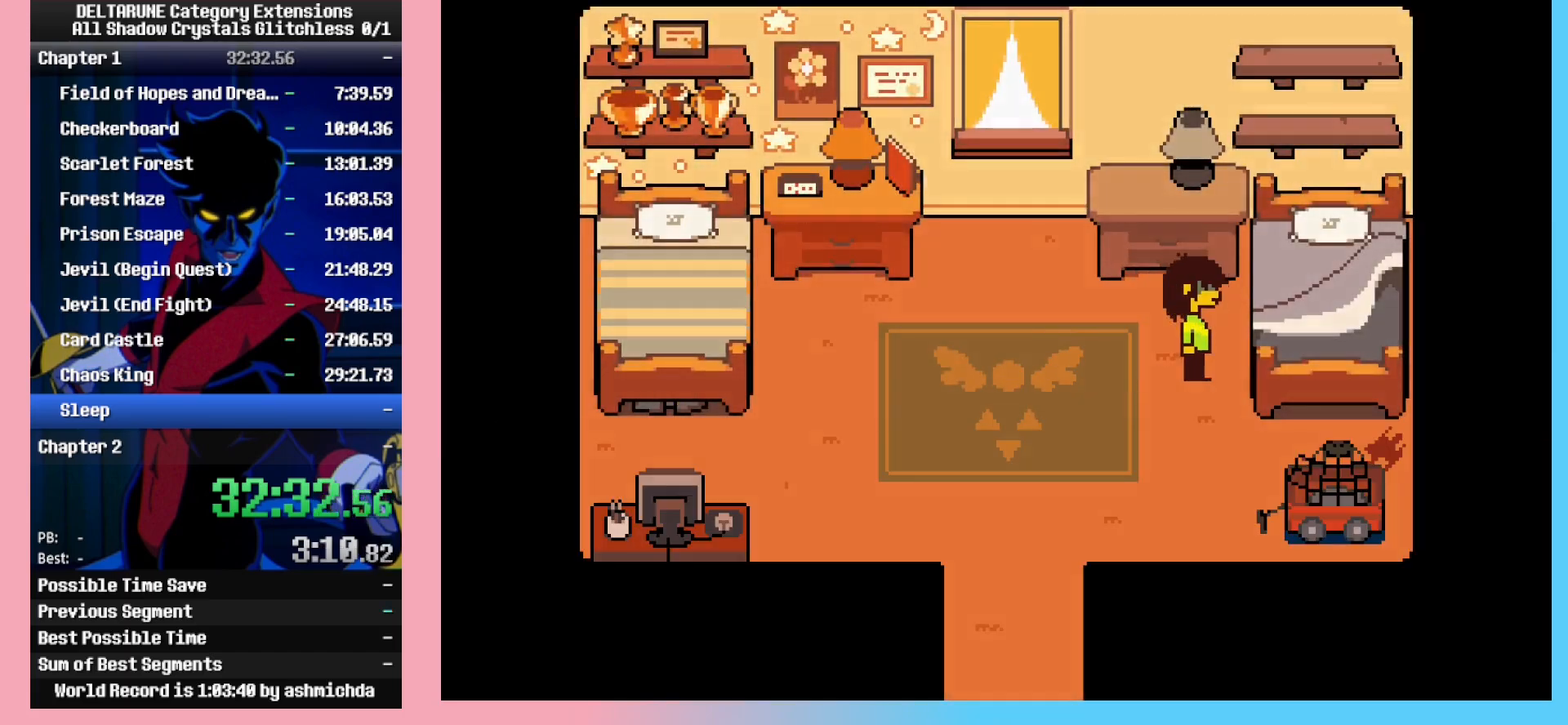
{"keys": ["ctrl_l", "shift_l"], "events": [[200, "left", "up"], [483, "shift_l", "down"]]}
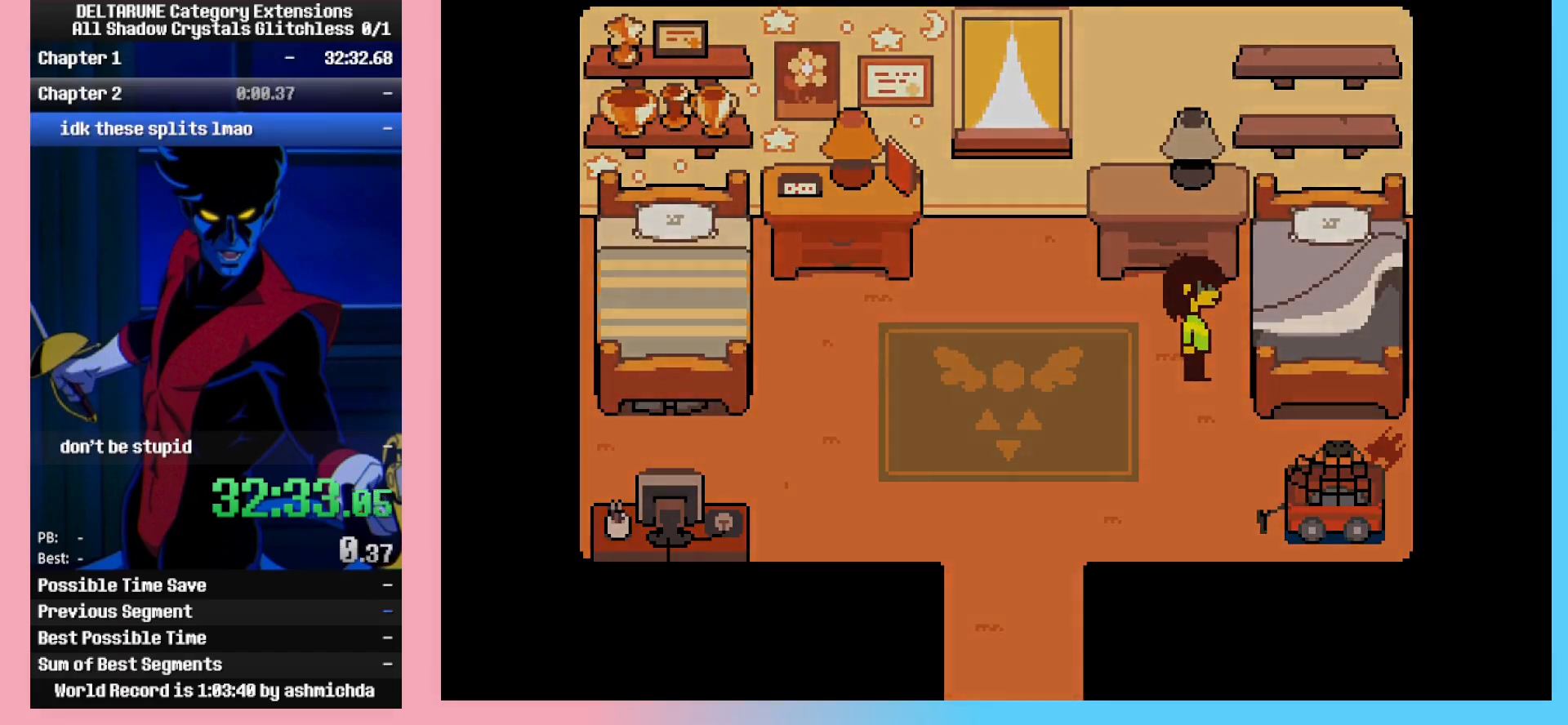
{"keys": [], "events": [[83, "ctrl_l", "up"], [83, "right", "down"], [83, "shift_l", "up"], [83, "up", "down"], [133, "right", "up"], [133, "up", "up"]]}